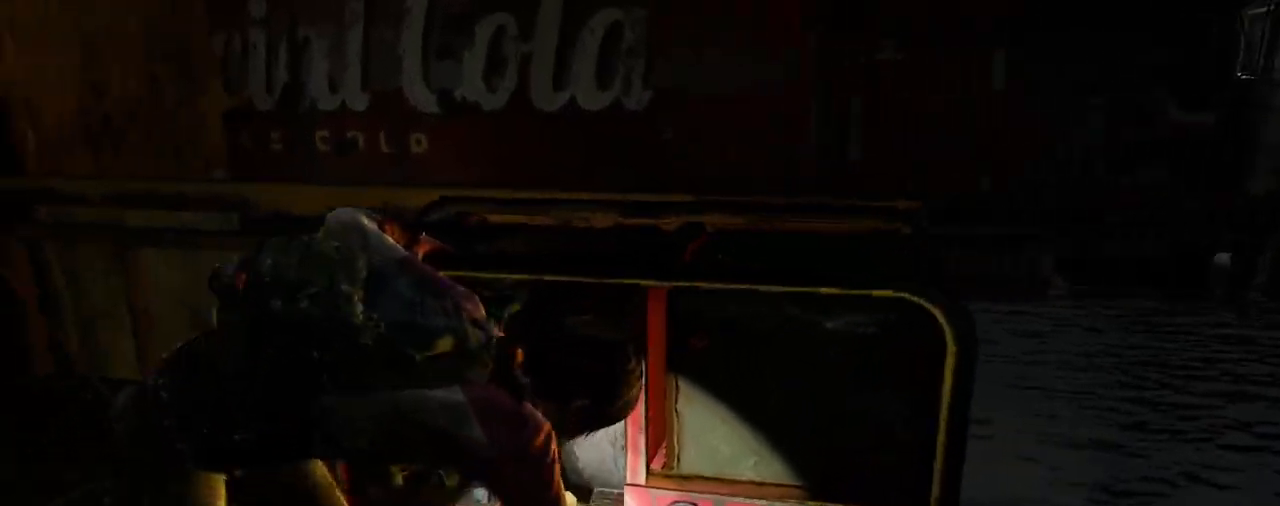
Gameplay with a controller (PlayStation layout); each line is a JSON object with the inputs held at the frame after it. "events" lists button and stick changes between this image and that frame as [ms after this image, input, new state], when the widget could be followed in between.
{"buttons": [], "left_stick": "center", "right_stick": "center", "events": []}
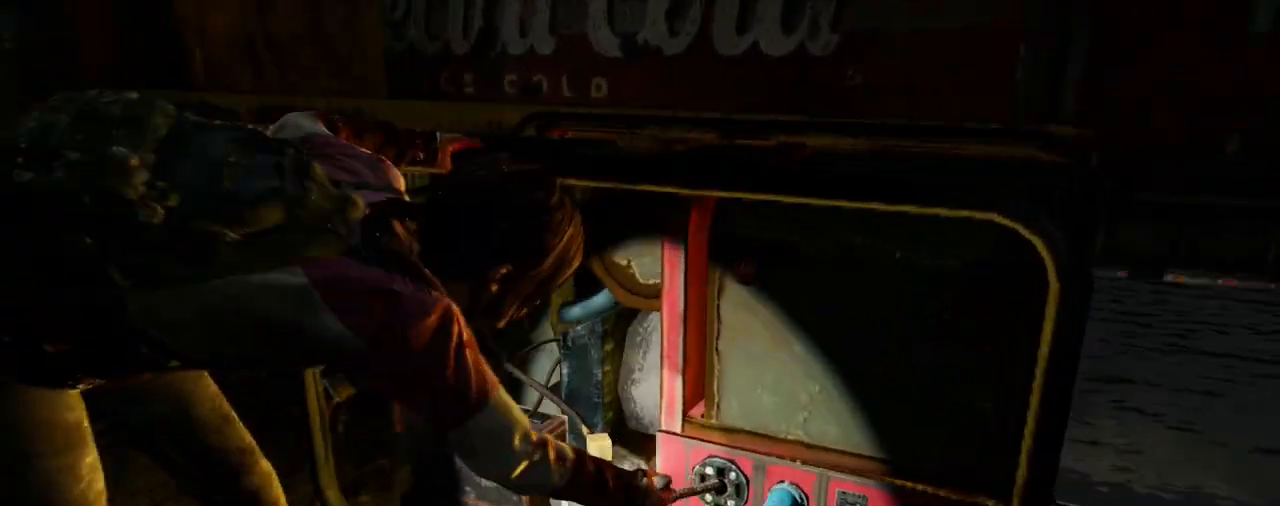
{"buttons": [], "left_stick": "center", "right_stick": "center", "events": []}
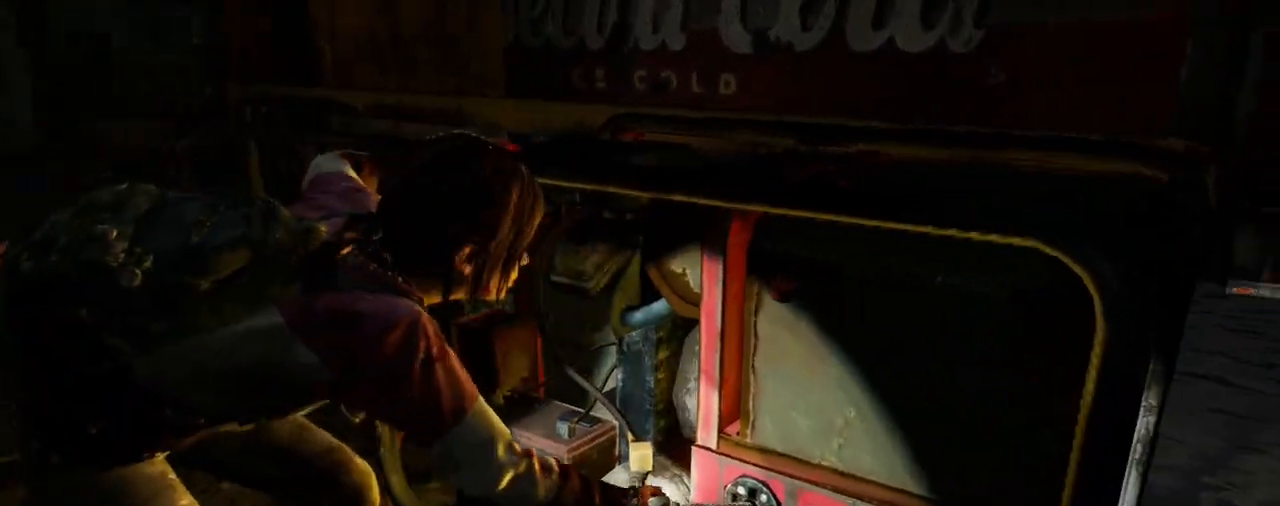
{"buttons": [], "left_stick": "center", "right_stick": "center", "events": []}
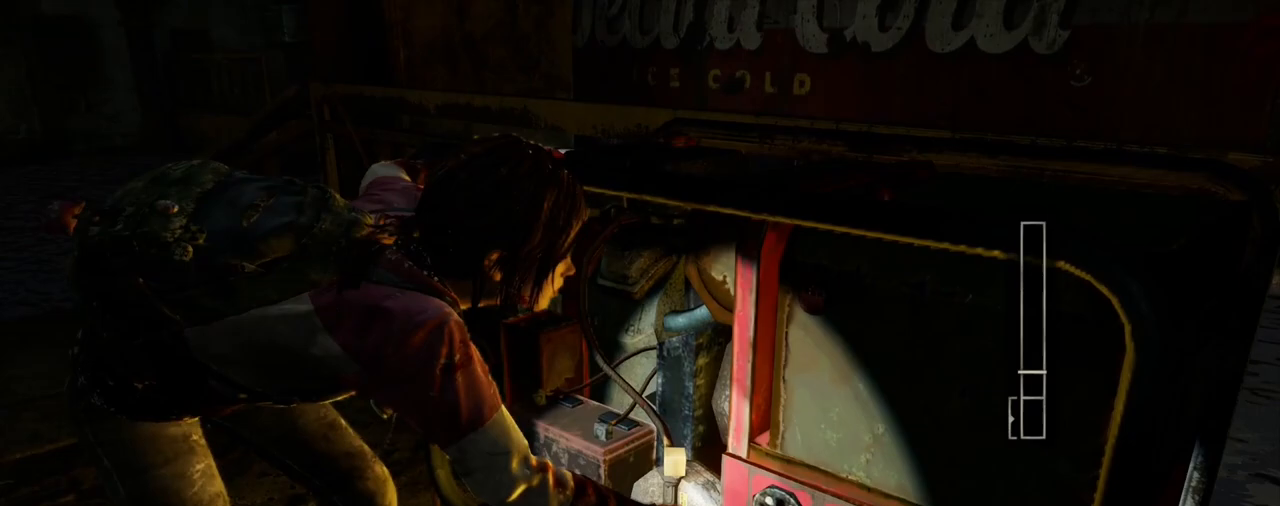
{"buttons": [], "left_stick": "center", "right_stick": "center", "events": []}
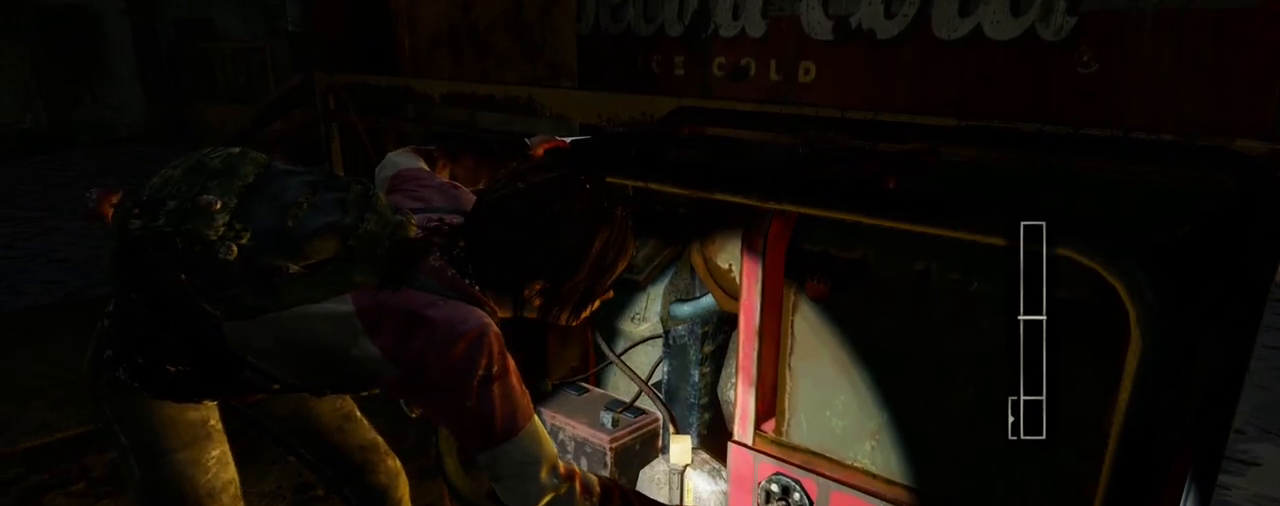
{"buttons": [], "left_stick": "center", "right_stick": "center", "events": [[300, "CROSS", "down"], [300, "SQUARE", "down"], [433, "CROSS", "up"], [450, "SQUARE", "up"]]}
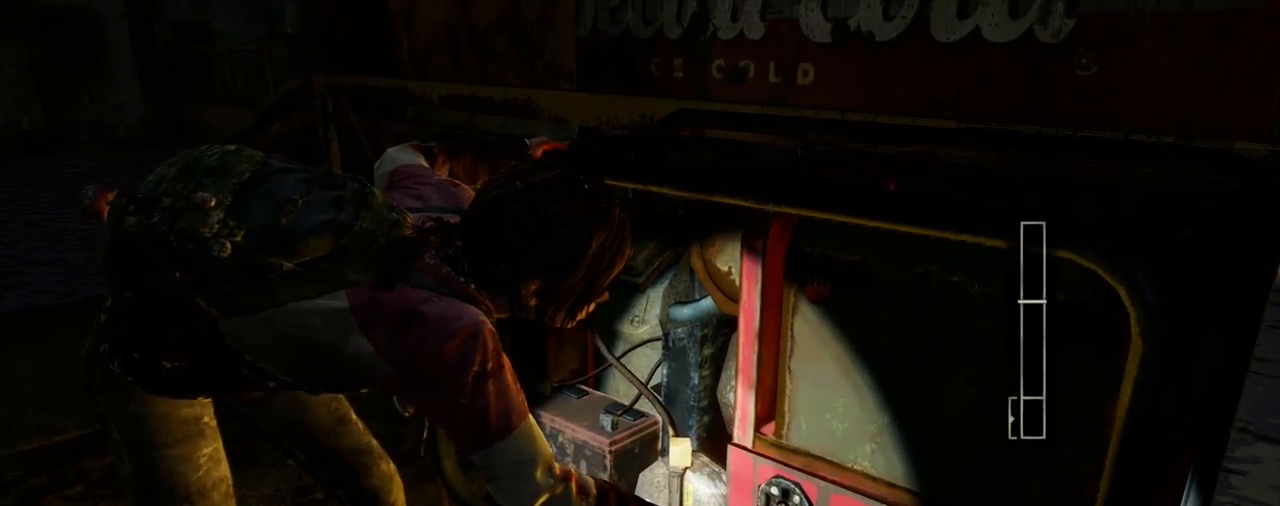
{"buttons": [], "left_stick": "center", "right_stick": "center", "events": []}
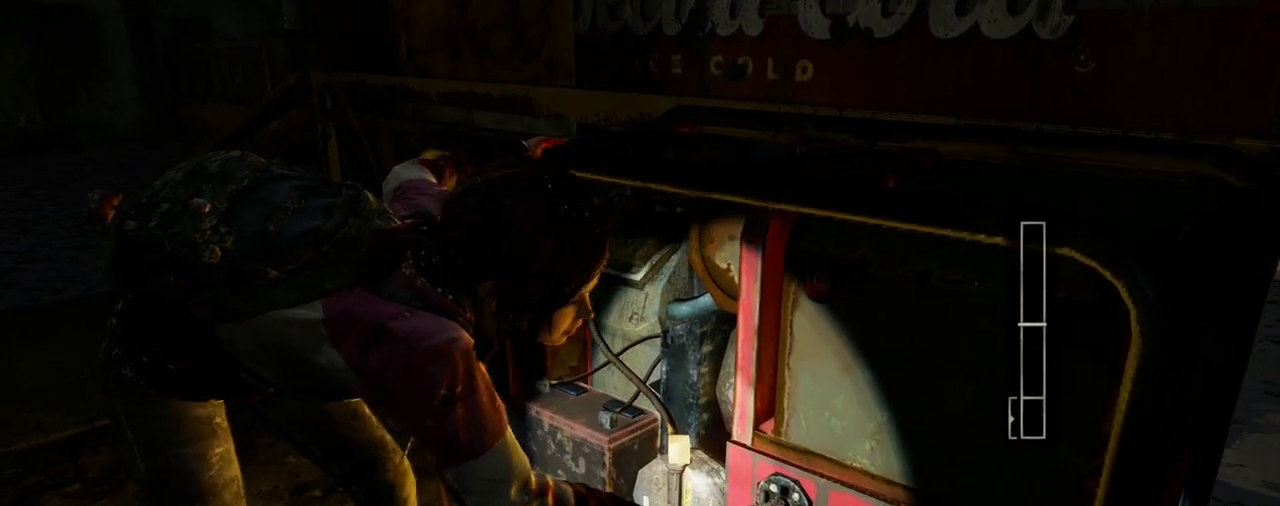
{"buttons": [], "left_stick": "center", "right_stick": "center", "events": []}
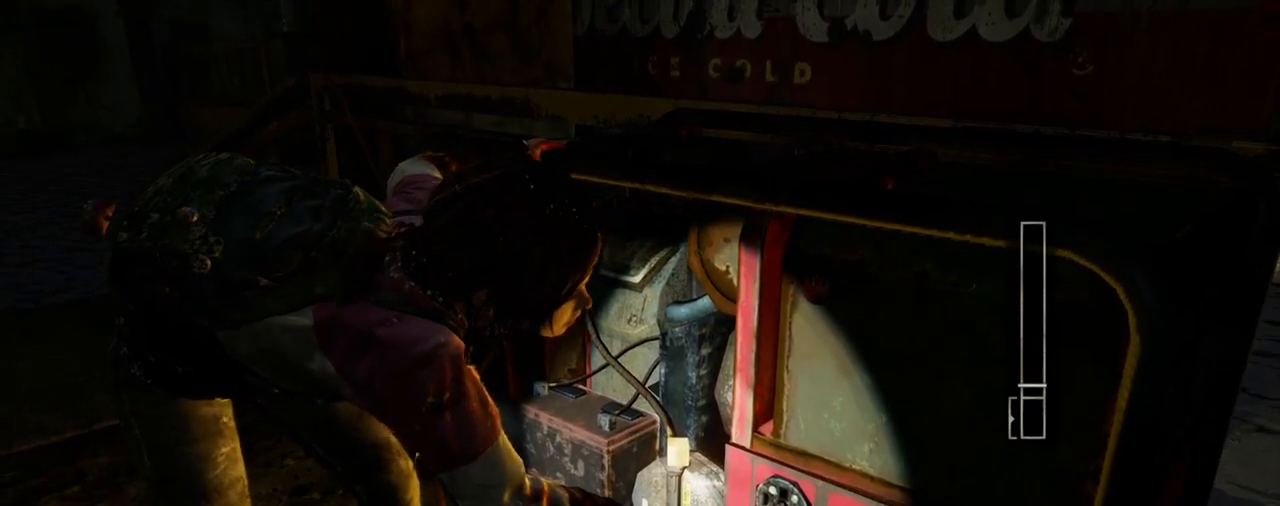
{"buttons": [], "left_stick": "center", "right_stick": "center", "events": [[117, "TRIANGLE", "down"], [267, "TRIANGLE", "up"]]}